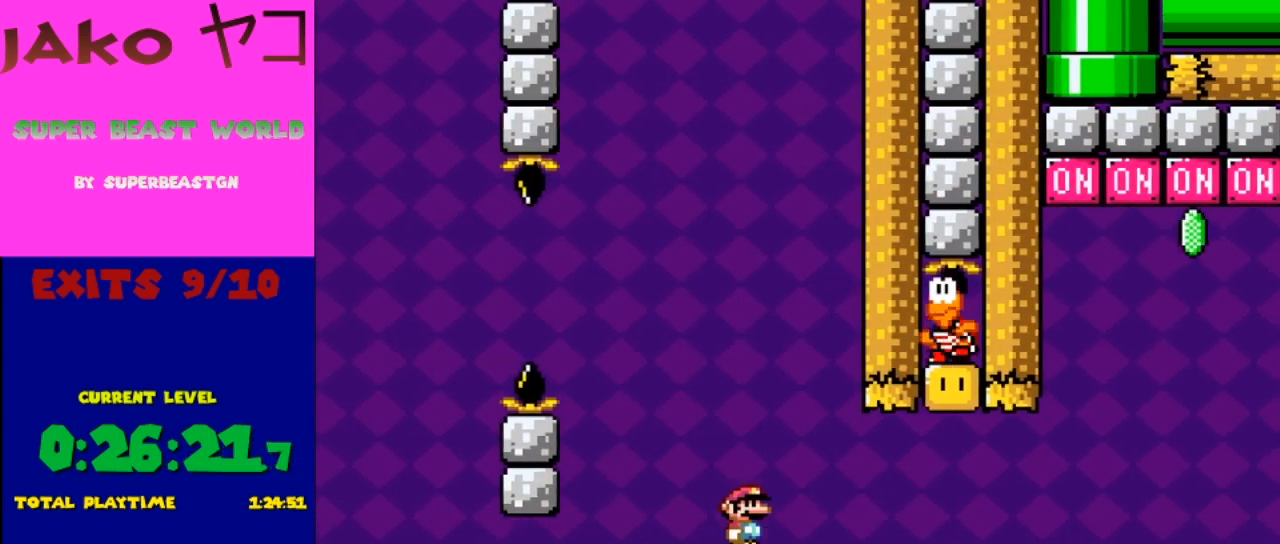
Gameplay with a controller (Nintendo layout); each line is a JSON object with the inputs held at the frame after it. "events" lists button and stick changes between this image and that frame as [ms after this image, input, new state], when the widget could be followed in between. Not read: L3 R3.
{"buttons": ["Y"], "events": [[100, "DPAD_RIGHT", "down"], [167, "DPAD_RIGHT", "up"]]}
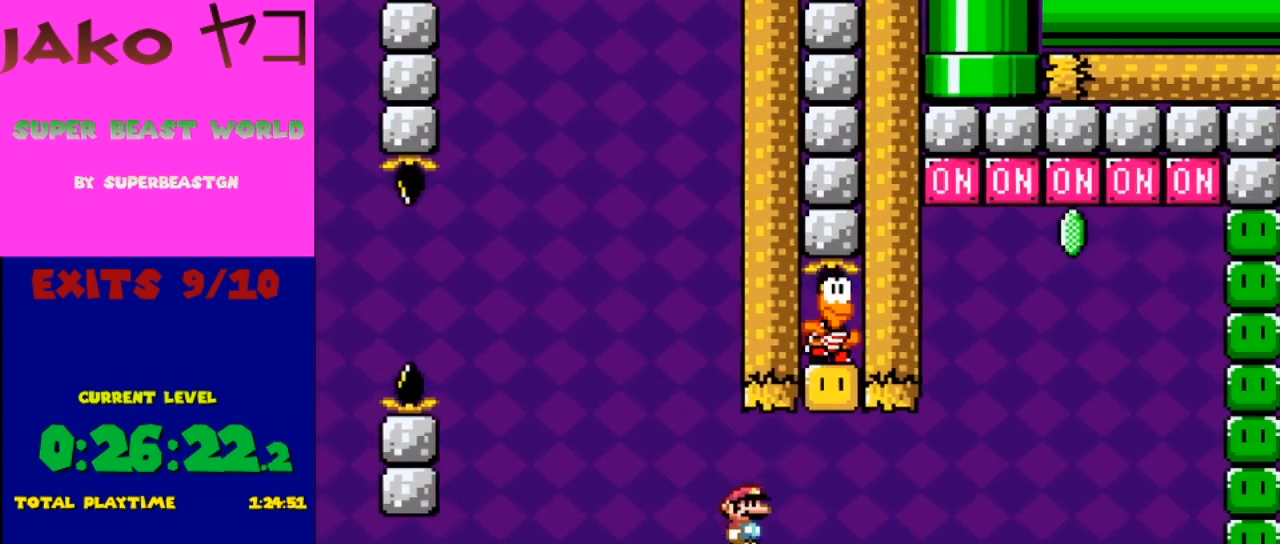
{"buttons": ["B", "Y", "DPAD_LEFT"], "events": [[233, "DPAD_RIGHT", "down"], [367, "B", "down"], [400, "DPAD_RIGHT", "up"], [500, "DPAD_LEFT", "down"]]}
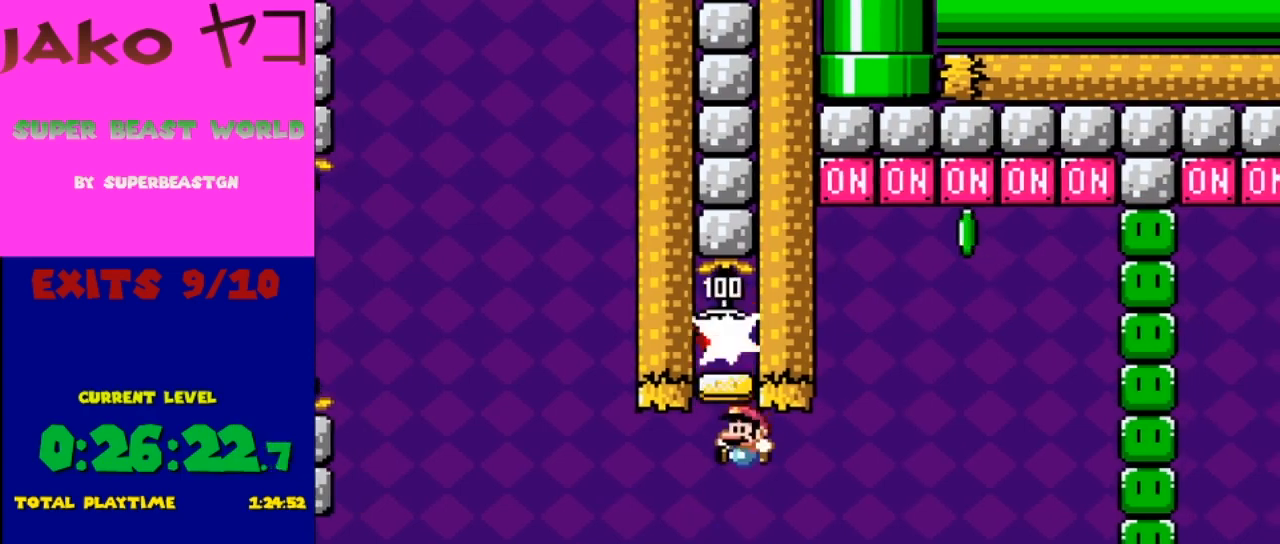
{"buttons": ["B", "Y", "DPAD_RIGHT"], "events": [[100, "B", "up"], [167, "DPAD_LEFT", "up"], [267, "DPAD_RIGHT", "down"], [433, "B", "down"]]}
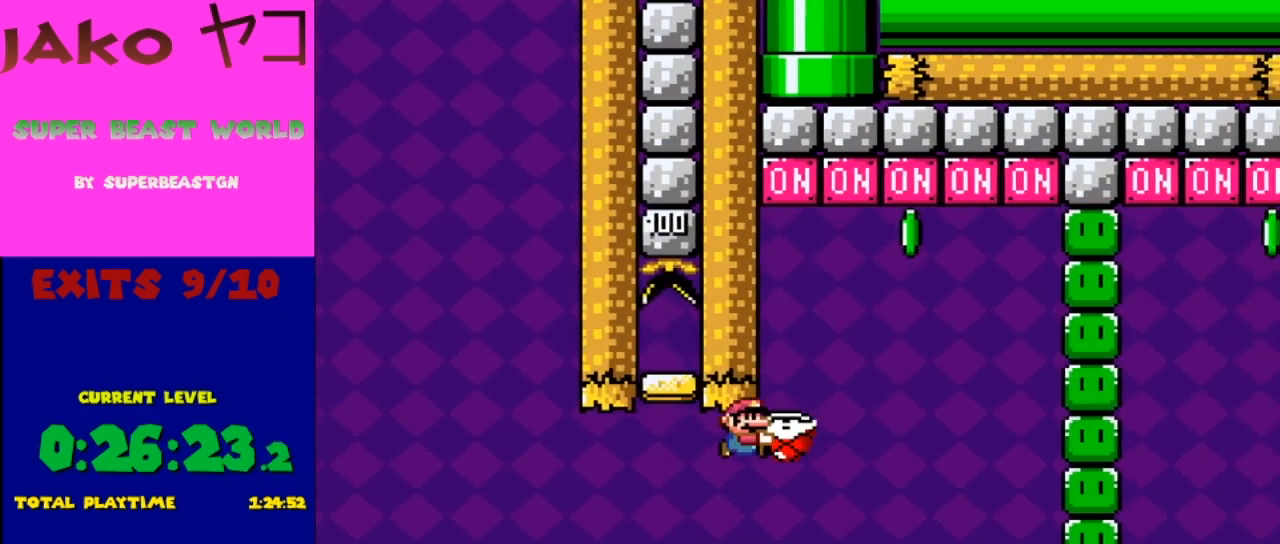
{"buttons": ["DPAD_UP"], "events": [[100, "DPAD_RIGHT", "up"], [200, "DPAD_UP", "down"], [267, "B", "up"], [333, "B", "down"], [367, "B", "up"], [500, "Y", "up"]]}
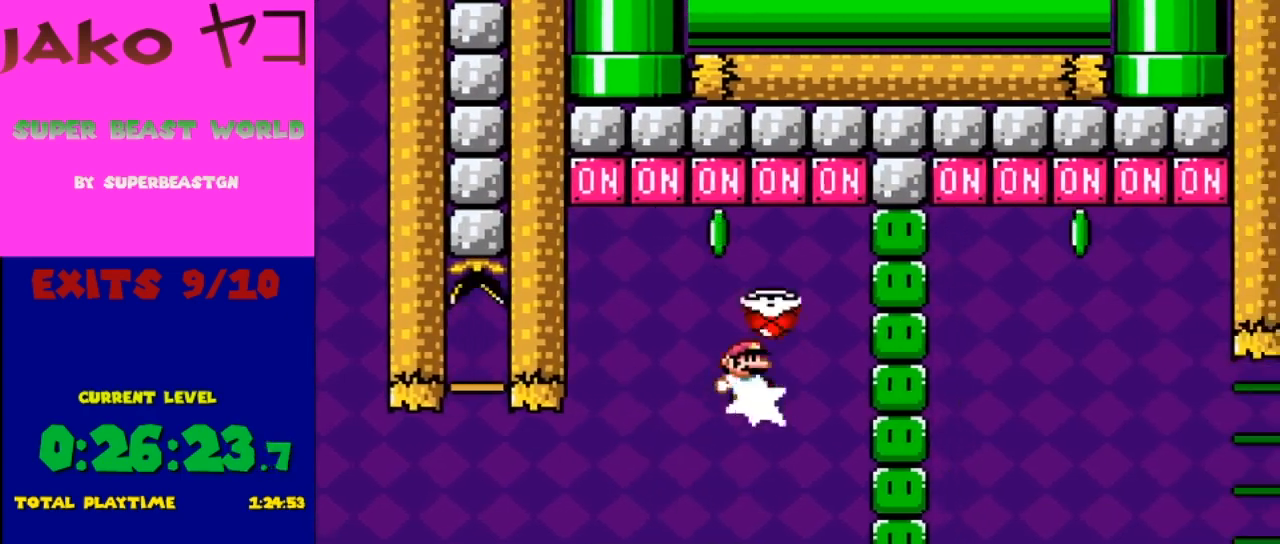
{"buttons": ["Y", "DPAD_UP", "DPAD_RIGHT"], "events": [[100, "DPAD_LEFT", "down"], [233, "DPAD_UP", "up"], [233, "Y", "down"], [300, "DPAD_LEFT", "up"], [433, "DPAD_RIGHT", "down"], [467, "DPAD_UP", "down"]]}
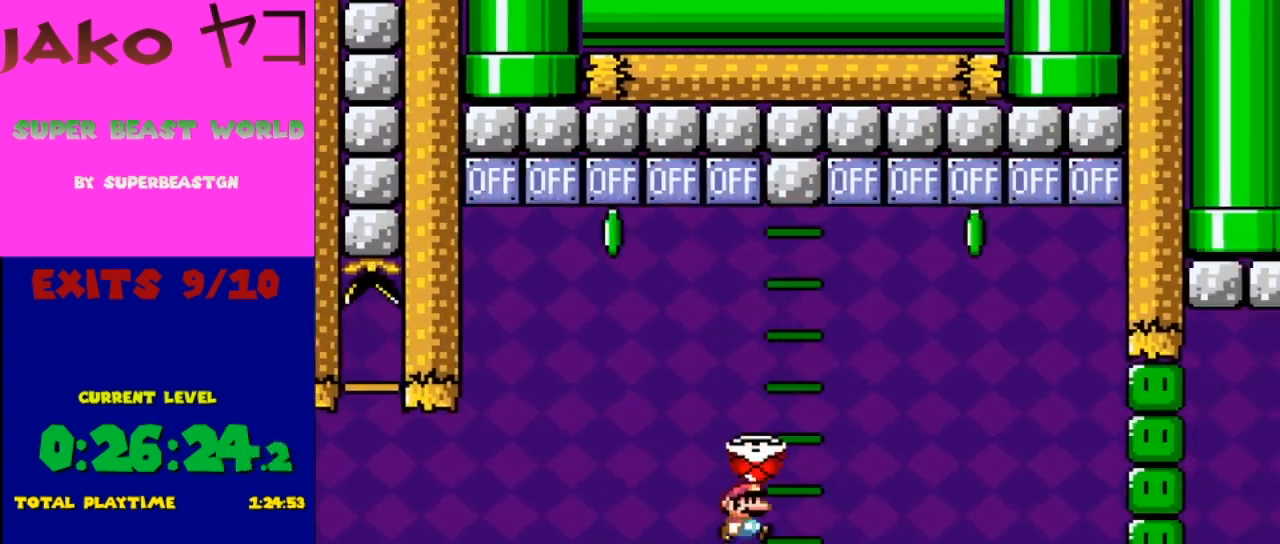
{"buttons": ["B", "Y", "DPAD_UP", "DPAD_RIGHT"], "events": [[67, "DPAD_UP", "up"], [133, "DPAD_LEFT", "down"], [133, "DPAD_RIGHT", "up"], [367, "DPAD_LEFT", "up"], [467, "B", "down"], [467, "DPAD_RIGHT", "down"], [467, "DPAD_UP", "down"]]}
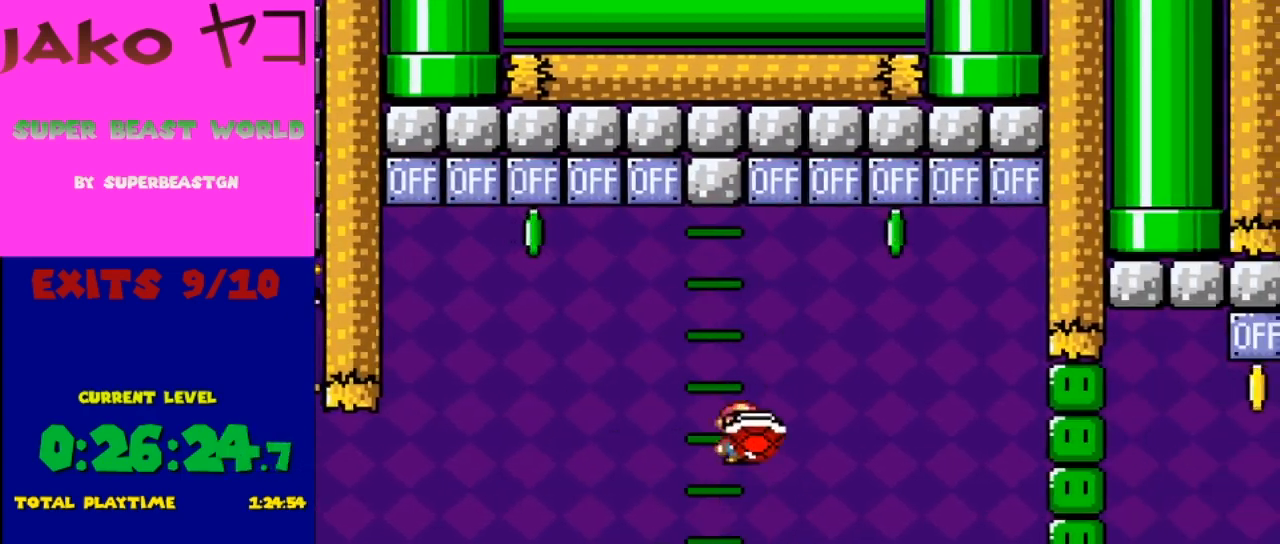
{"buttons": ["Y"], "events": [[133, "DPAD_RIGHT", "up"], [200, "B", "up"], [233, "Y", "up"], [367, "DPAD_UP", "up"], [433, "Y", "down"]]}
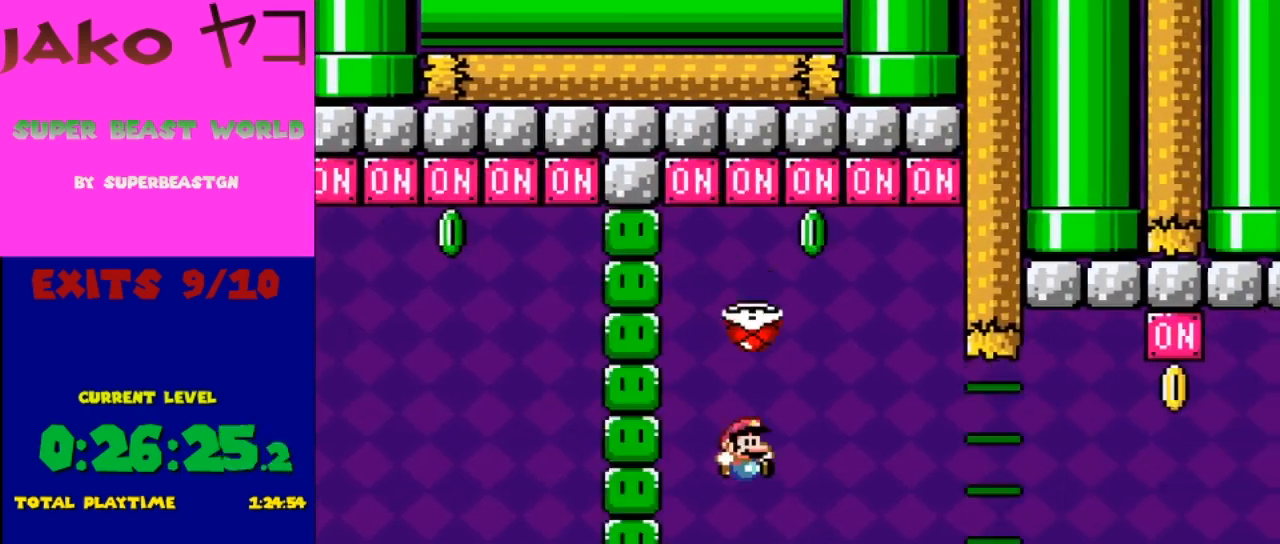
{"buttons": ["Y"], "events": [[33, "DPAD_LEFT", "down"], [100, "DPAD_LEFT", "up"], [267, "DPAD_RIGHT", "down"], [433, "DPAD_RIGHT", "up"]]}
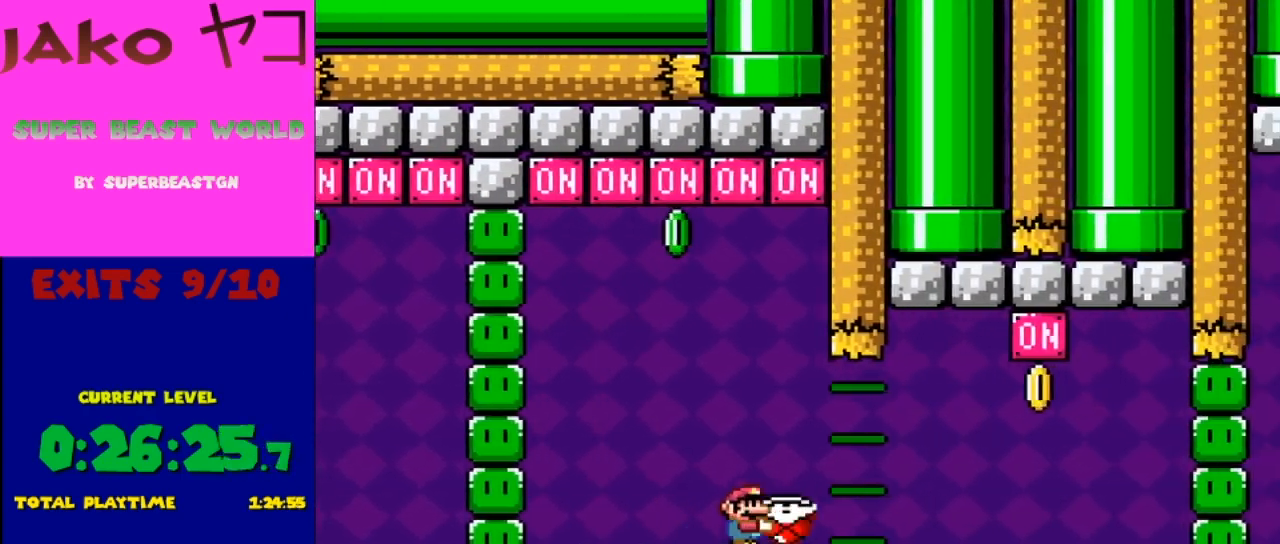
{"buttons": ["Y"], "events": [[167, "DPAD_RIGHT", "down"], [300, "DPAD_RIGHT", "up"]]}
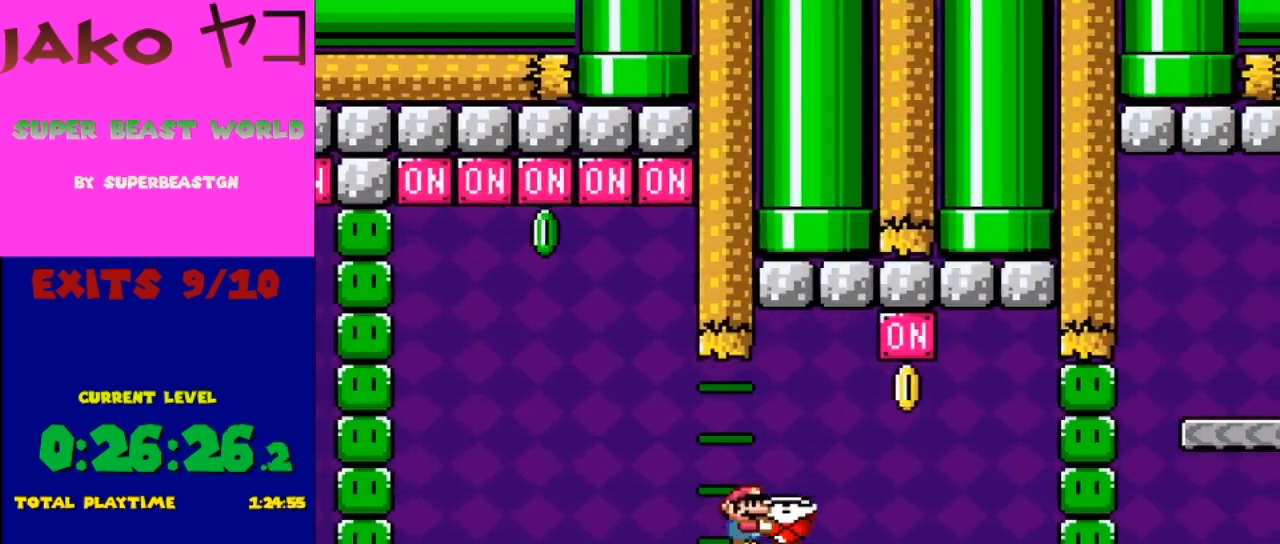
{"buttons": ["Y", "DPAD_RIGHT"], "events": [[467, "DPAD_RIGHT", "down"]]}
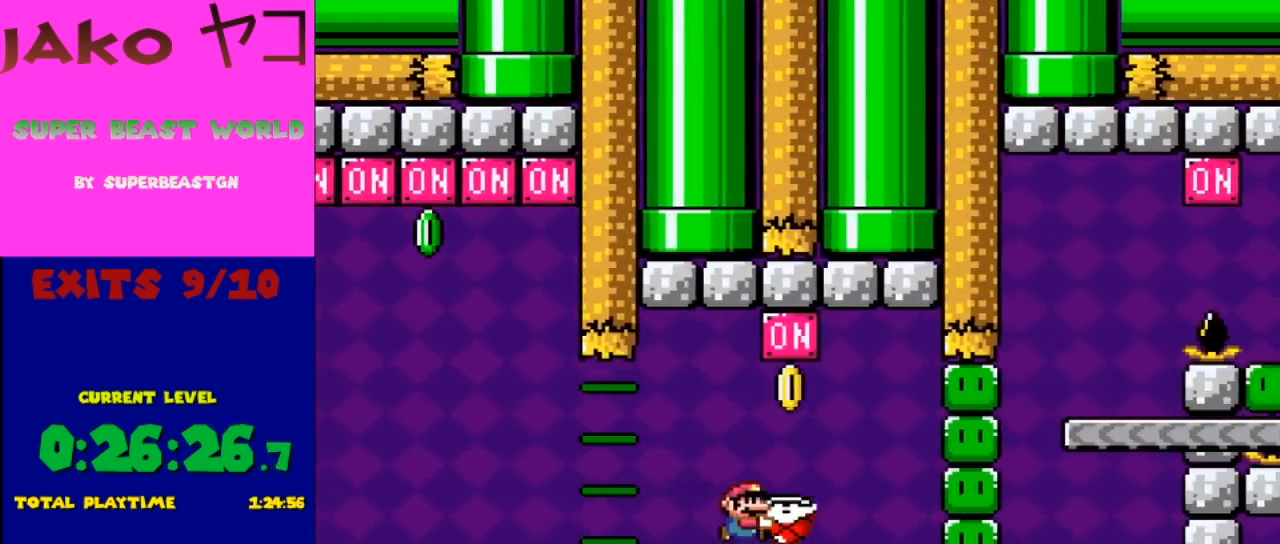
{"buttons": ["Y", "DPAD_RIGHT"], "events": [[67, "B", "down"], [233, "DPAD_LEFT", "down"], [233, "DPAD_RIGHT", "up"], [333, "B", "up"], [367, "DPAD_LEFT", "up"], [500, "DPAD_RIGHT", "down"]]}
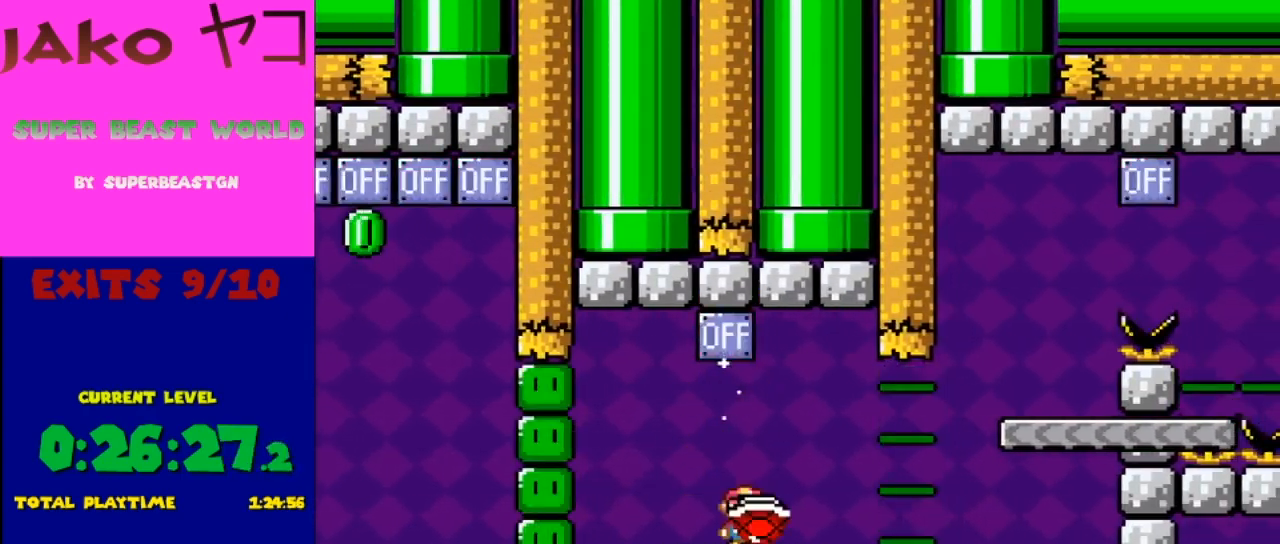
{"buttons": ["B", "Y", "DPAD_RIGHT"], "events": [[167, "DPAD_RIGHT", "up"], [467, "B", "down"], [467, "DPAD_RIGHT", "down"]]}
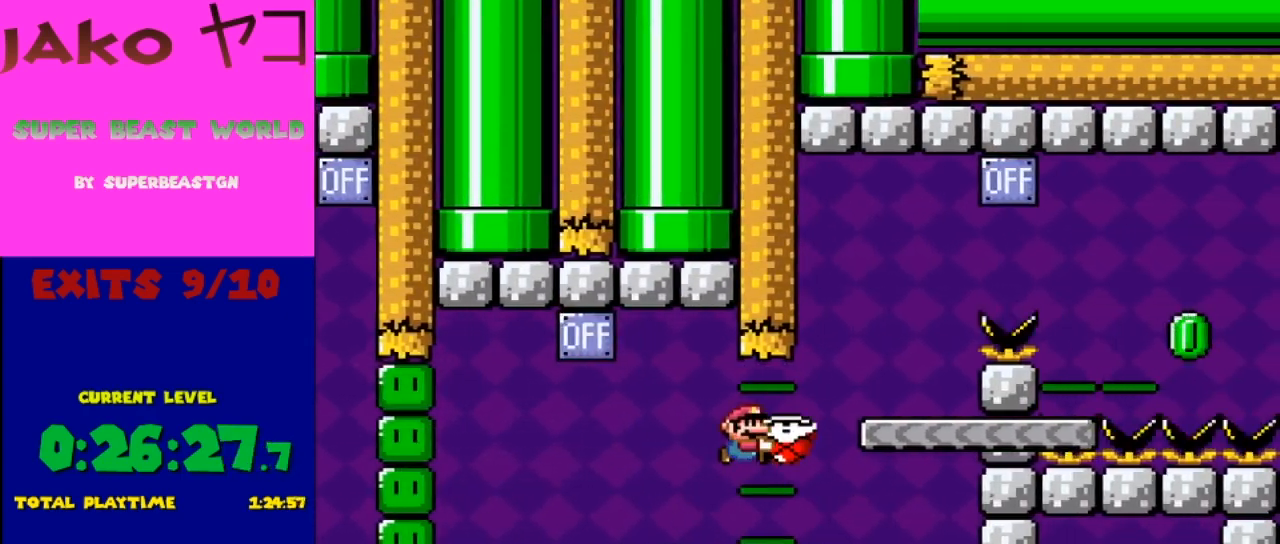
{"buttons": ["Y", "DPAD_LEFT"], "events": [[333, "DPAD_RIGHT", "up"], [367, "DPAD_LEFT", "down"], [433, "B", "up"]]}
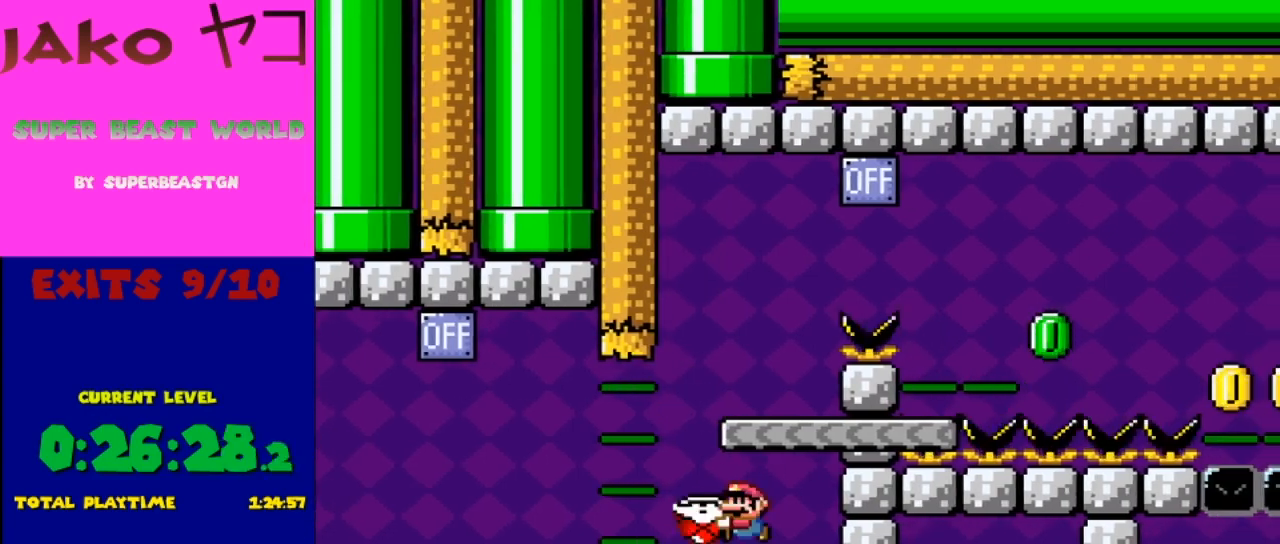
{"buttons": ["Y"], "events": [[33, "DPAD_LEFT", "up"], [67, "B", "down"], [167, "DPAD_RIGHT", "down"], [200, "B", "up"], [233, "DPAD_RIGHT", "up"], [367, "DPAD_RIGHT", "down"], [400, "DPAD_RIGHT", "up"]]}
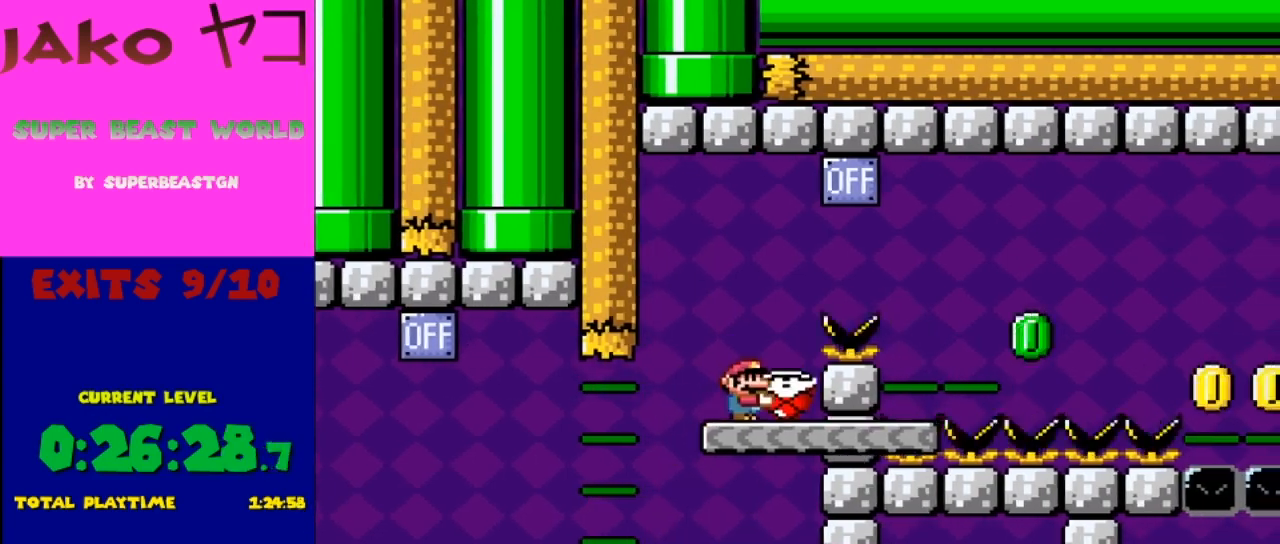
{"buttons": ["B", "Y", "DPAD_RIGHT"], "events": [[67, "B", "down"], [67, "DPAD_RIGHT", "down"]]}
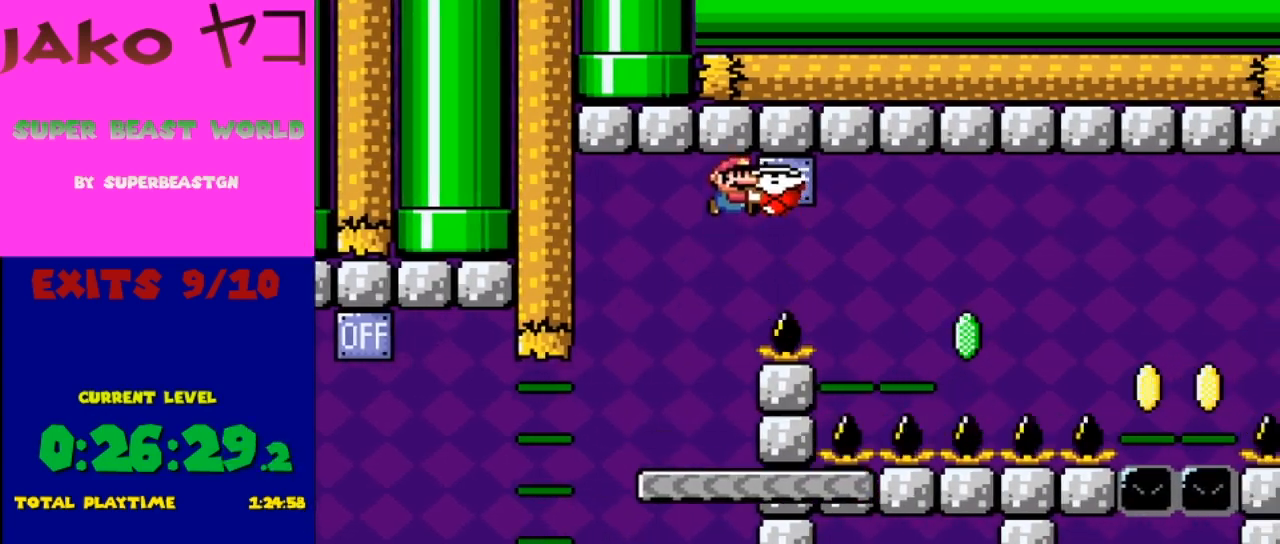
{"buttons": ["B", "Y"], "events": [[300, "DPAD_LEFT", "down"], [300, "DPAD_RIGHT", "up"], [467, "DPAD_LEFT", "up"]]}
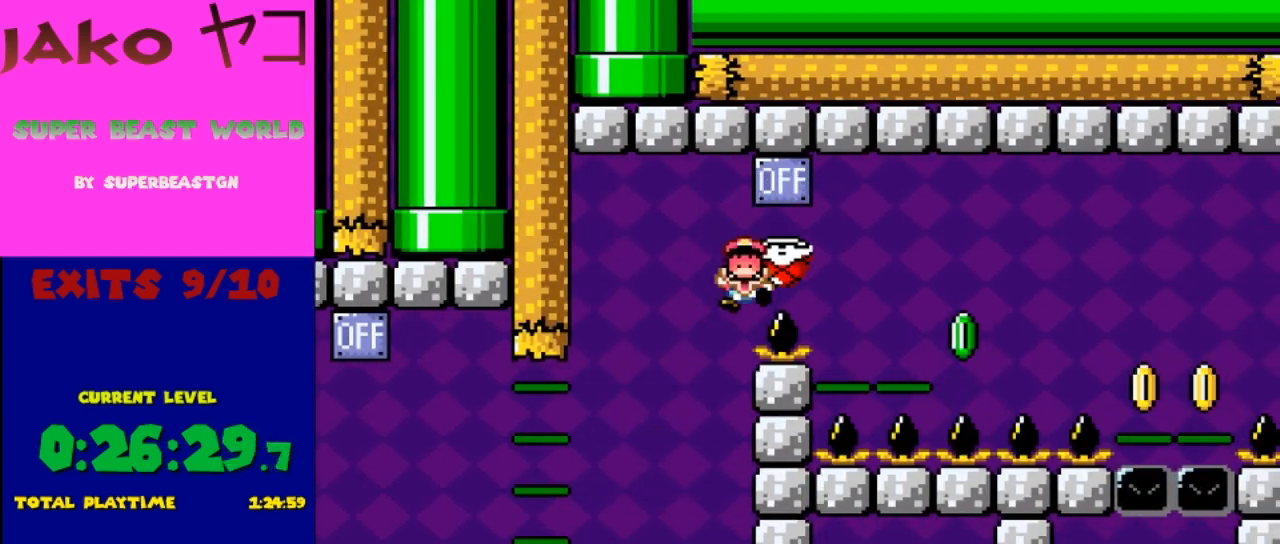
{"buttons": ["A"], "events": [[100, "B", "up"], [367, "Y", "up"], [500, "A", "down"]]}
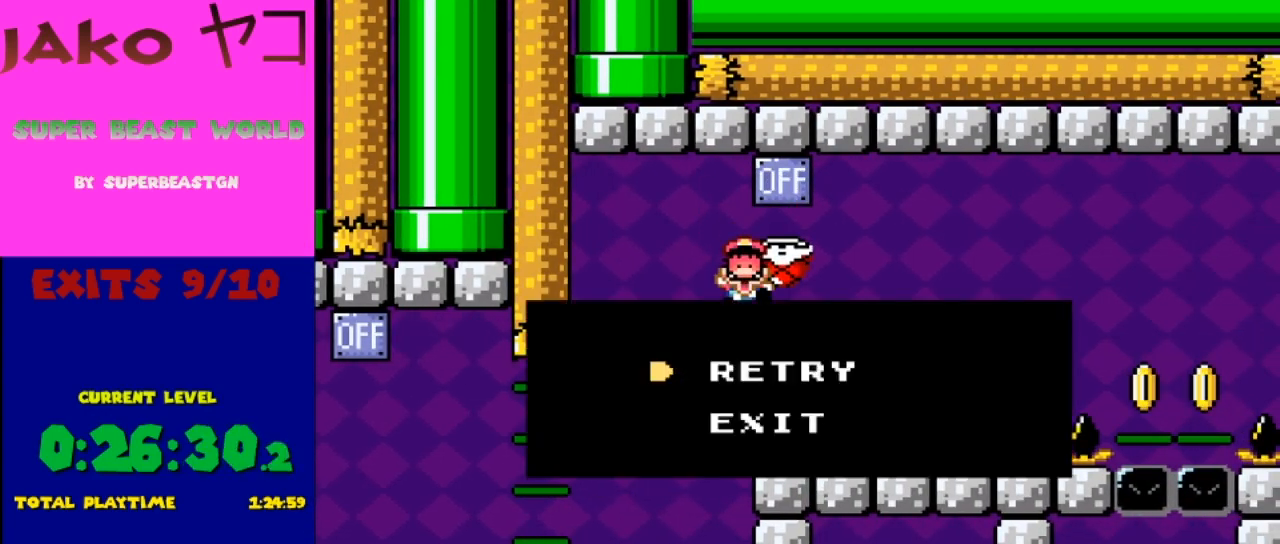
{"buttons": [], "events": [[100, "A", "up"], [167, "A", "down"], [267, "A", "up"]]}
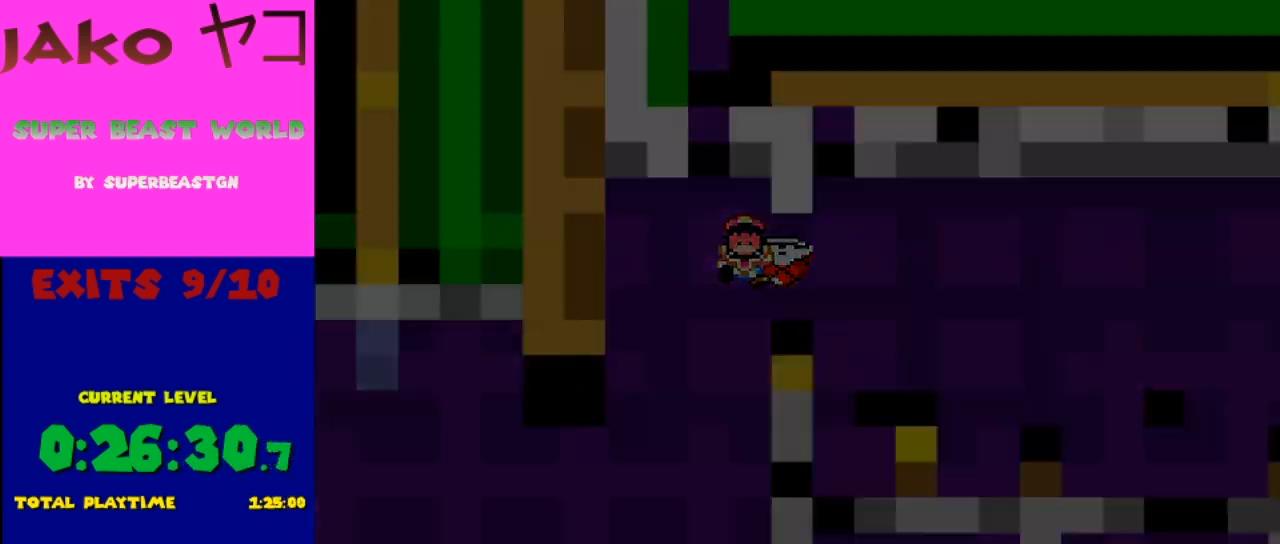
{"buttons": ["Y"], "events": [[333, "Y", "down"]]}
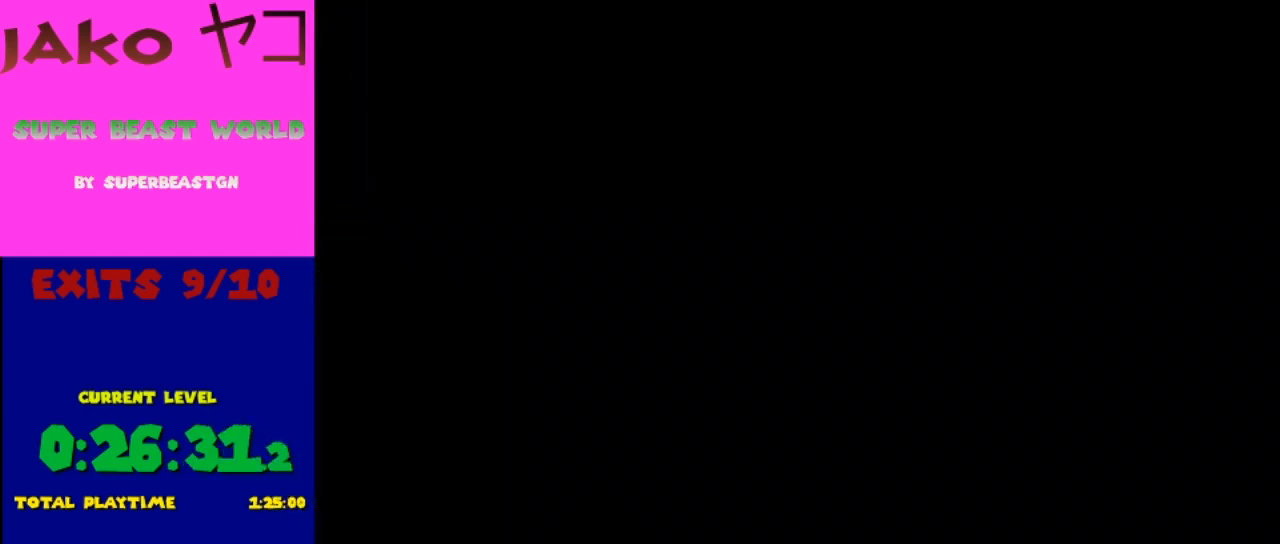
{"buttons": ["Y"], "events": []}
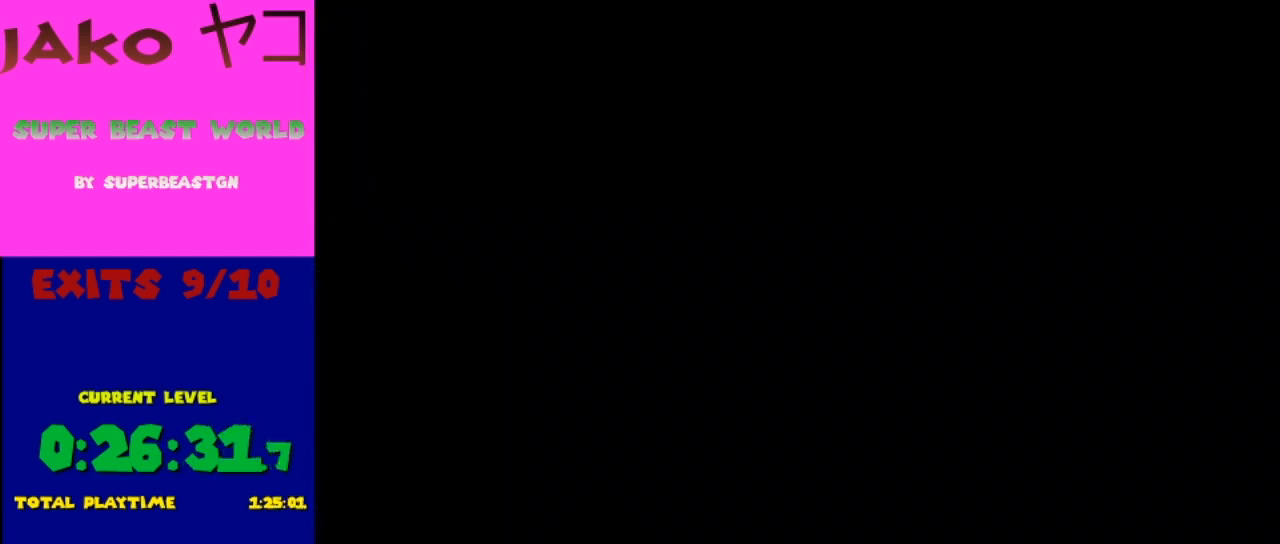
{"buttons": ["Y"], "events": []}
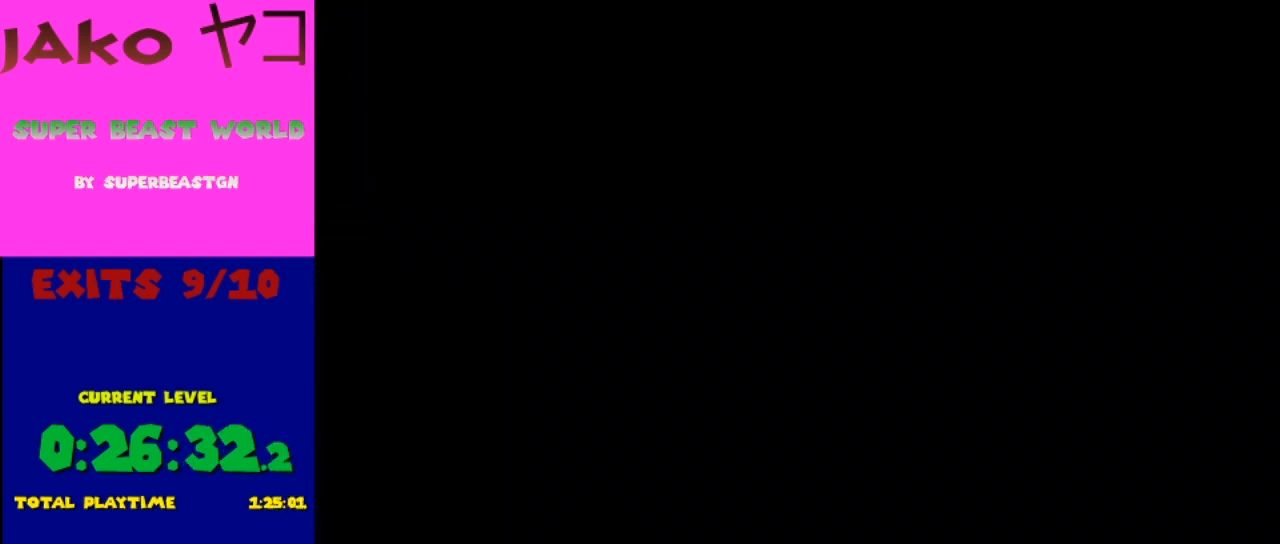
{"buttons": ["Y"], "events": [[67, "DPAD_RIGHT", "down"], [167, "DPAD_RIGHT", "up"]]}
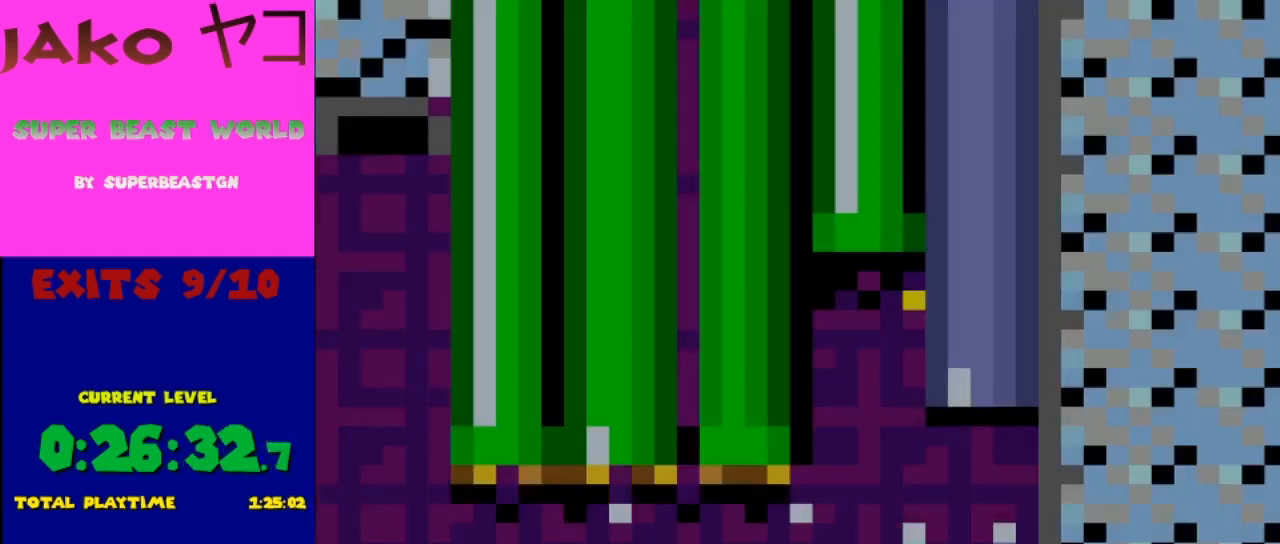
{"buttons": ["B", "Y", "DPAD_UP"], "events": [[267, "DPAD_RIGHT", "down"], [333, "DPAD_RIGHT", "up"], [400, "DPAD_RIGHT", "down"], [433, "B", "down"], [433, "DPAD_UP", "down"], [467, "DPAD_RIGHT", "up"]]}
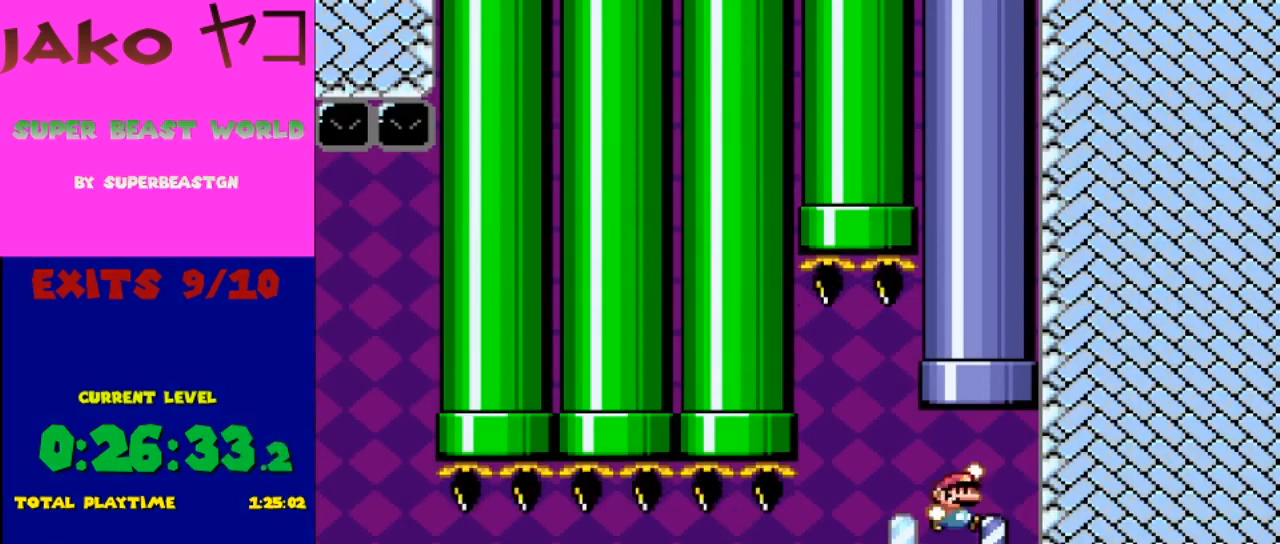
{"buttons": [], "events": [[300, "B", "up"], [400, "DPAD_UP", "up"], [500, "Y", "up"]]}
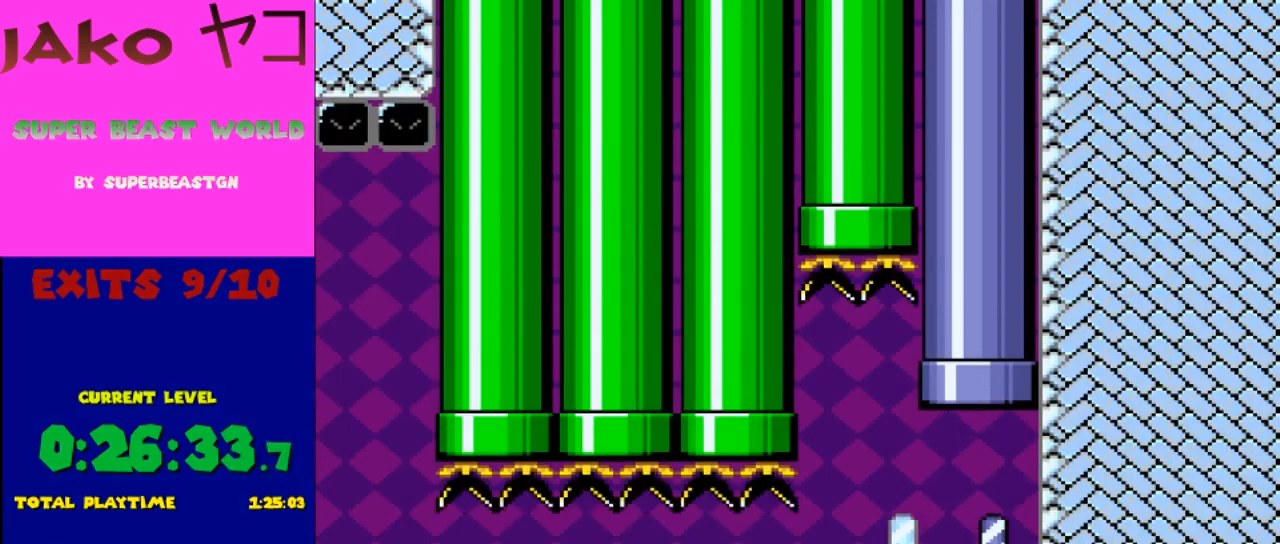
{"buttons": ["Y"], "events": [[133, "DPAD_LEFT", "down"], [133, "Y", "down"], [167, "DPAD_LEFT", "up"], [367, "DPAD_RIGHT", "down"], [467, "DPAD_RIGHT", "up"]]}